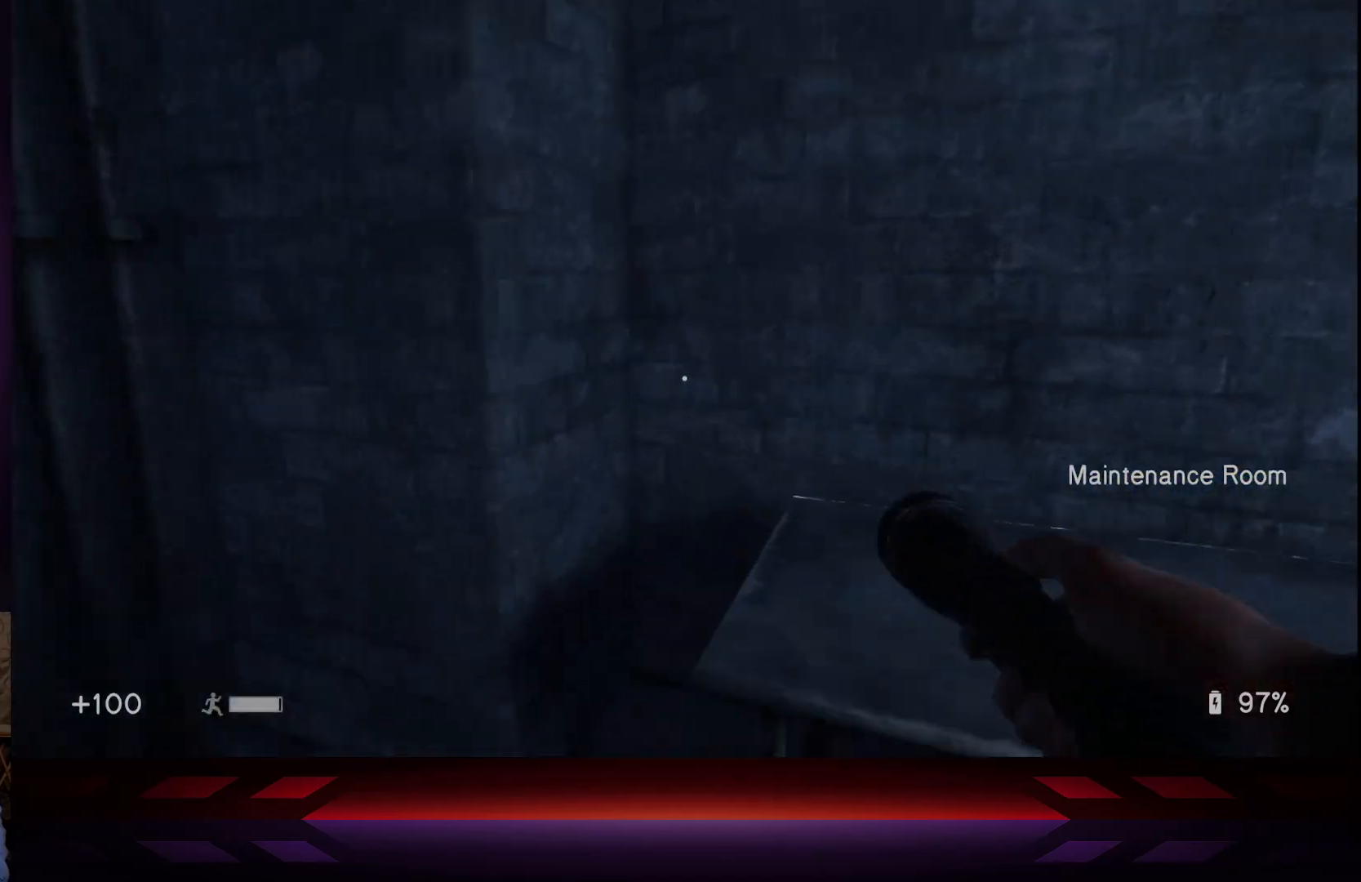
Gameplay with a controller (Xbox layout); each line is a JSON object with the inputs held at the frame after it. "events" lists button and stick changes between this image and that frame as [ms after this image, input, new state], when the widget could be followed in between.
{"buttons": [], "left_stick": "down-right", "right_stick": "up-right", "events": [[50, "left_stick", "center"], [167, "R3", "down"], [167, "right_stick", "right"], [283, "R3", "up"], [317, "right_stick", "down"], [333, "left_stick", "down-right"], [367, "right_stick", "center"], [467, "right_stick", "up-right"]]}
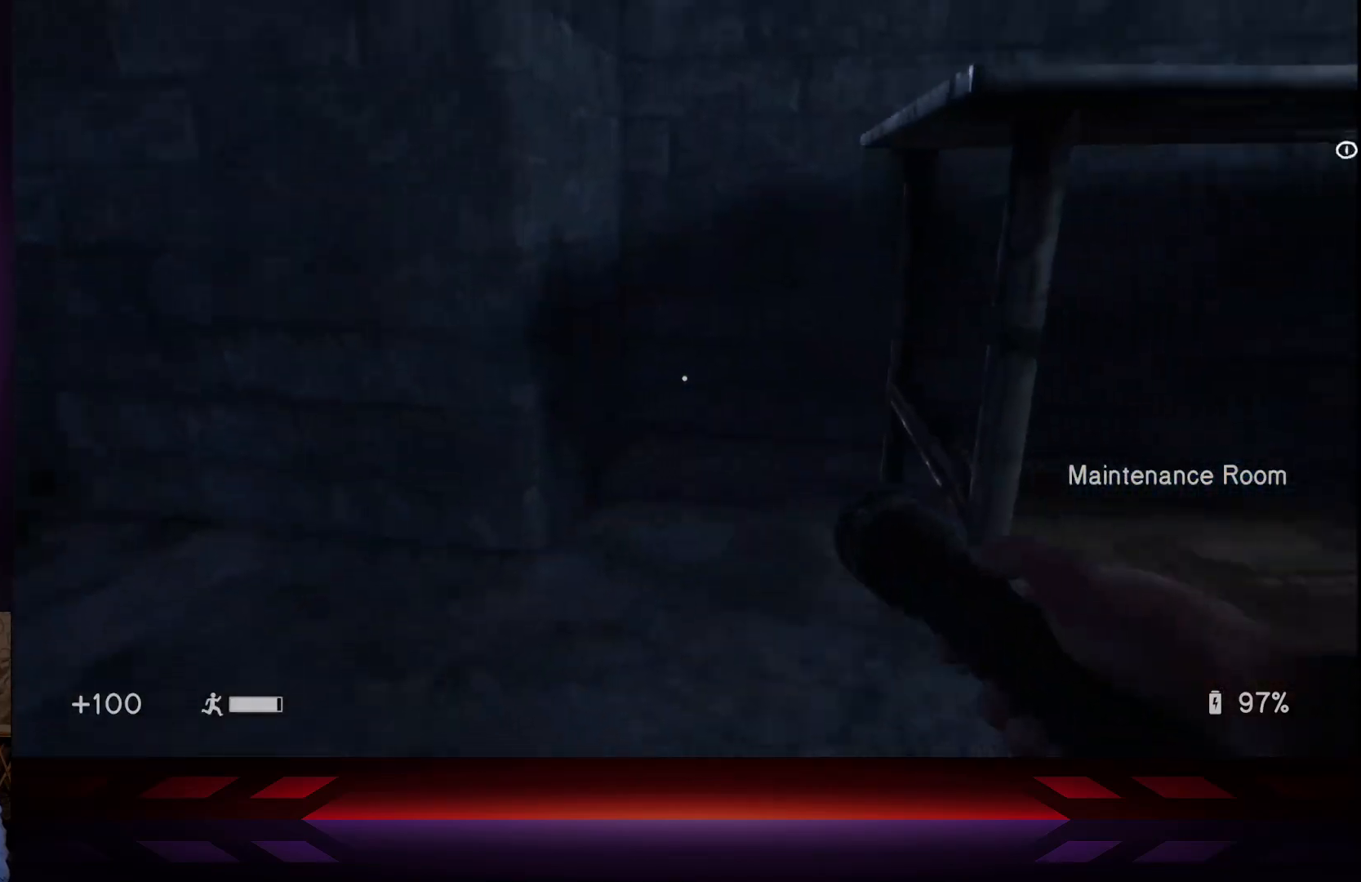
{"buttons": [], "left_stick": "right", "right_stick": "center", "events": [[100, "right_stick", "center"], [150, "left_stick", "center"], [350, "left_stick", "right"], [367, "right_stick", "right"], [467, "right_stick", "center"]]}
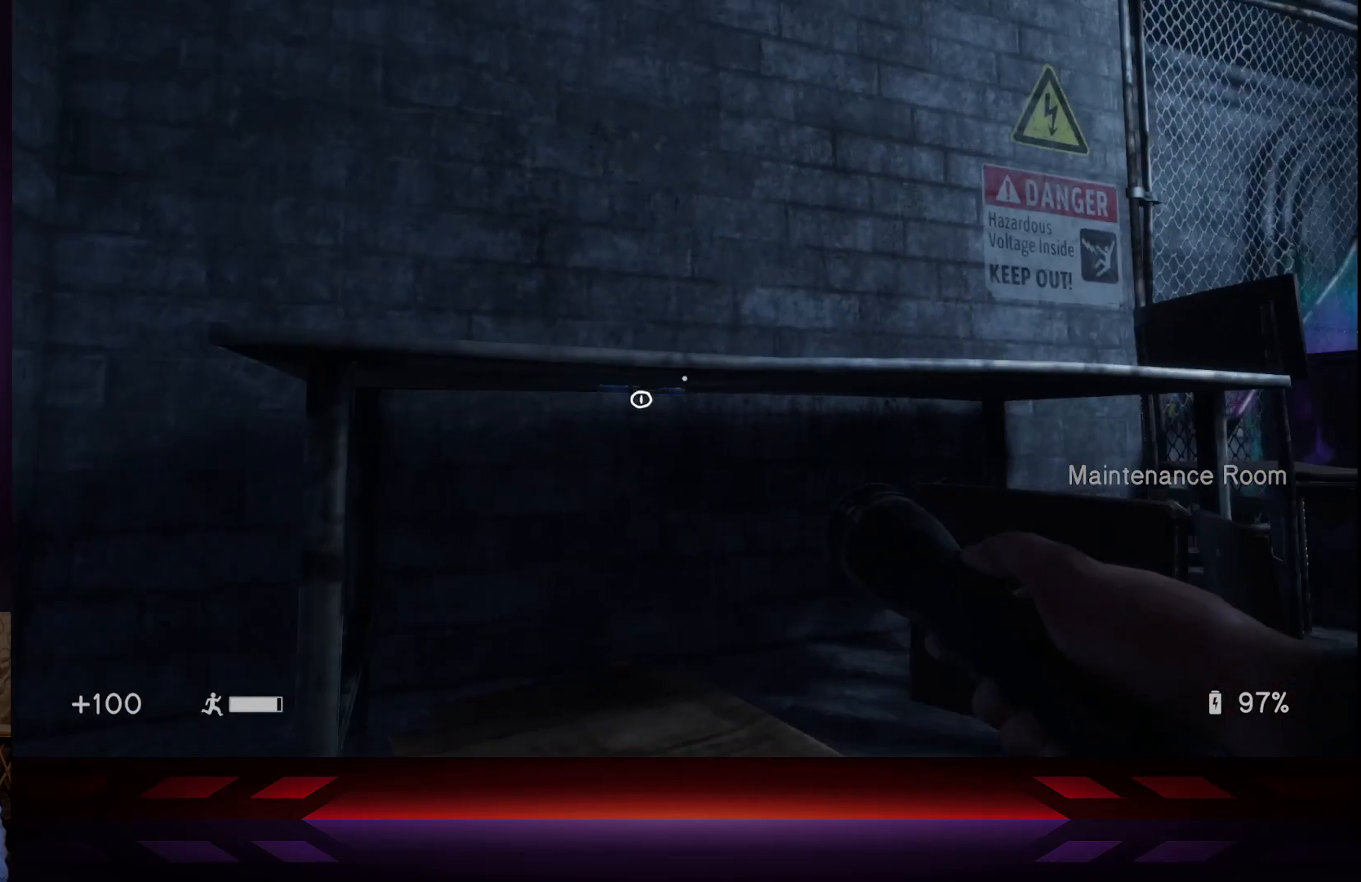
{"buttons": [], "left_stick": "center", "right_stick": "center", "events": [[33, "left_stick", "center"], [200, "left_stick", "up"], [383, "left_stick", "center"]]}
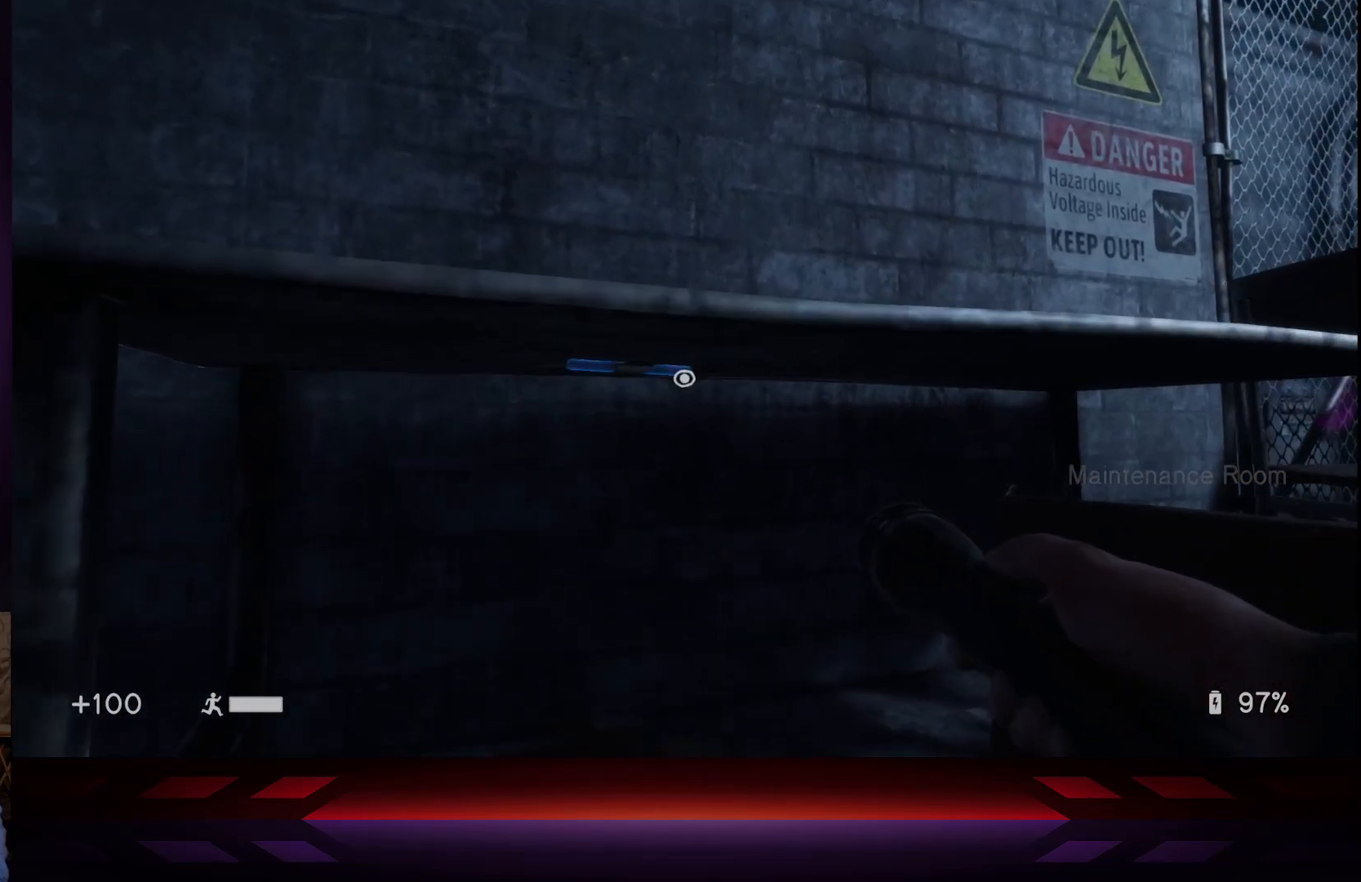
{"buttons": [], "left_stick": "center", "right_stick": "center", "events": [[133, "left_stick", "up"], [217, "left_stick", "center"], [383, "X", "down"], [500, "X", "up"]]}
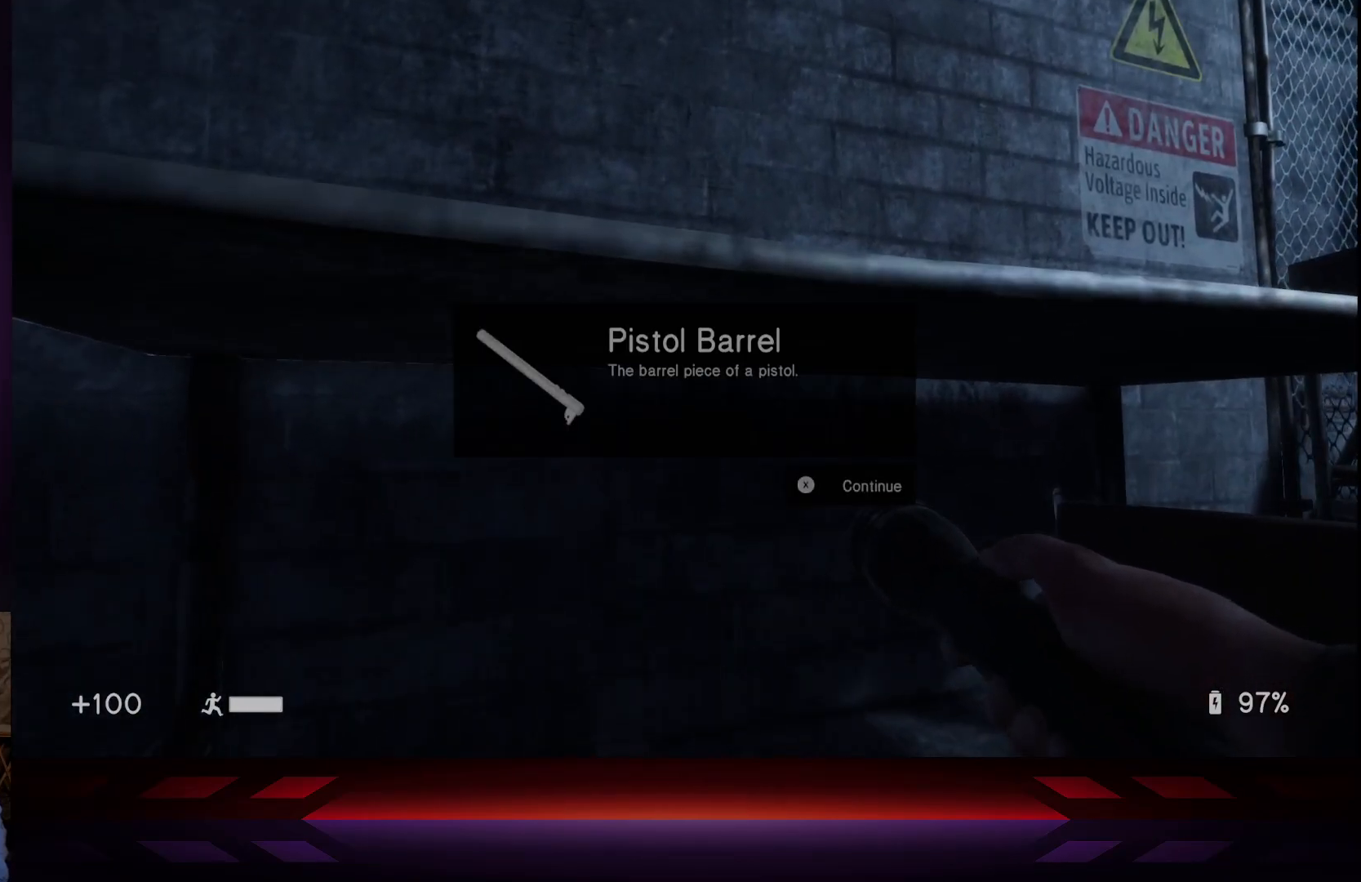
{"buttons": [], "left_stick": "center", "right_stick": "center", "events": []}
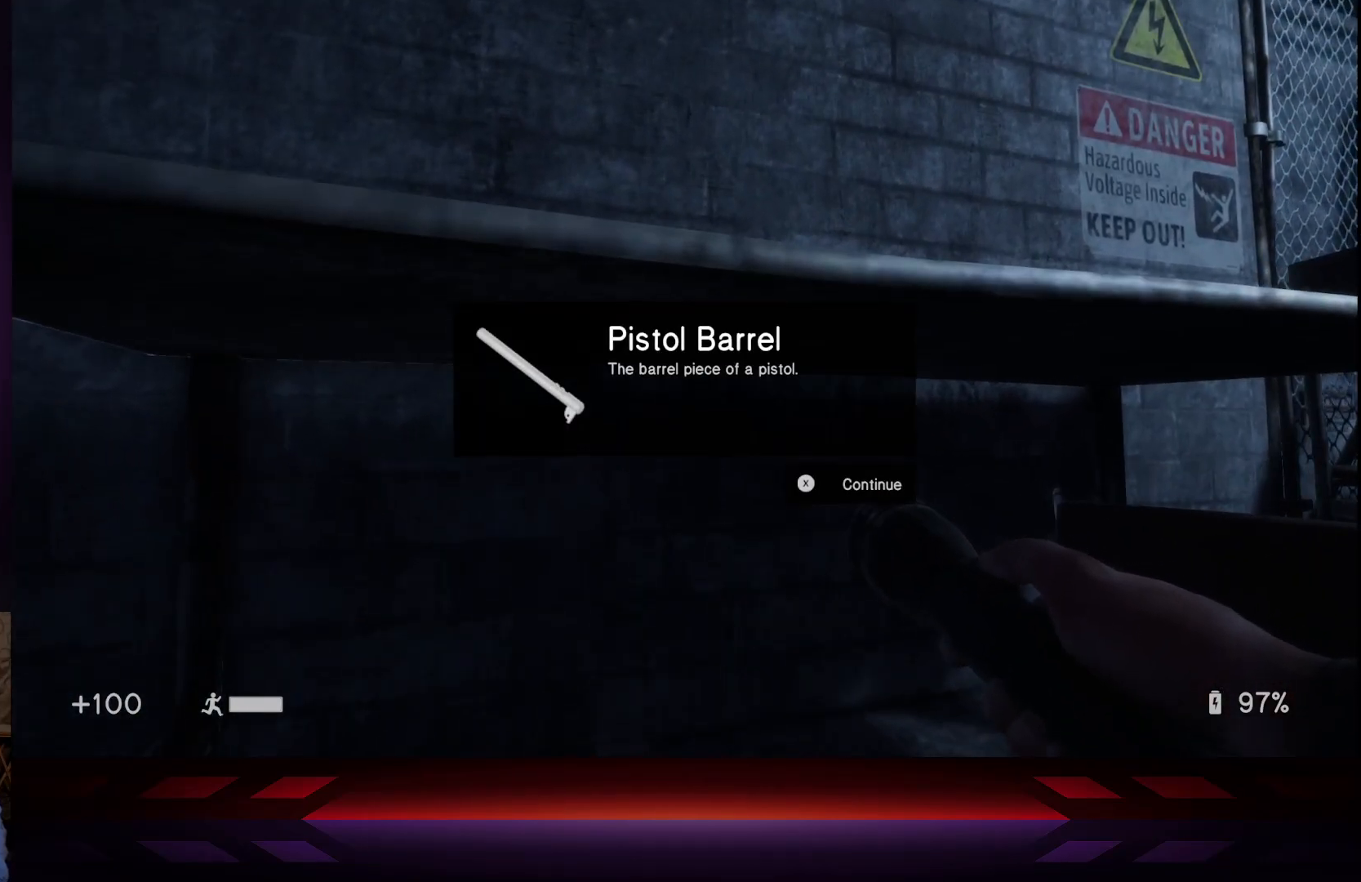
{"buttons": ["X"], "left_stick": "center", "right_stick": "center", "events": [[83, "A", "down"], [250, "A", "up"], [367, "X", "down"]]}
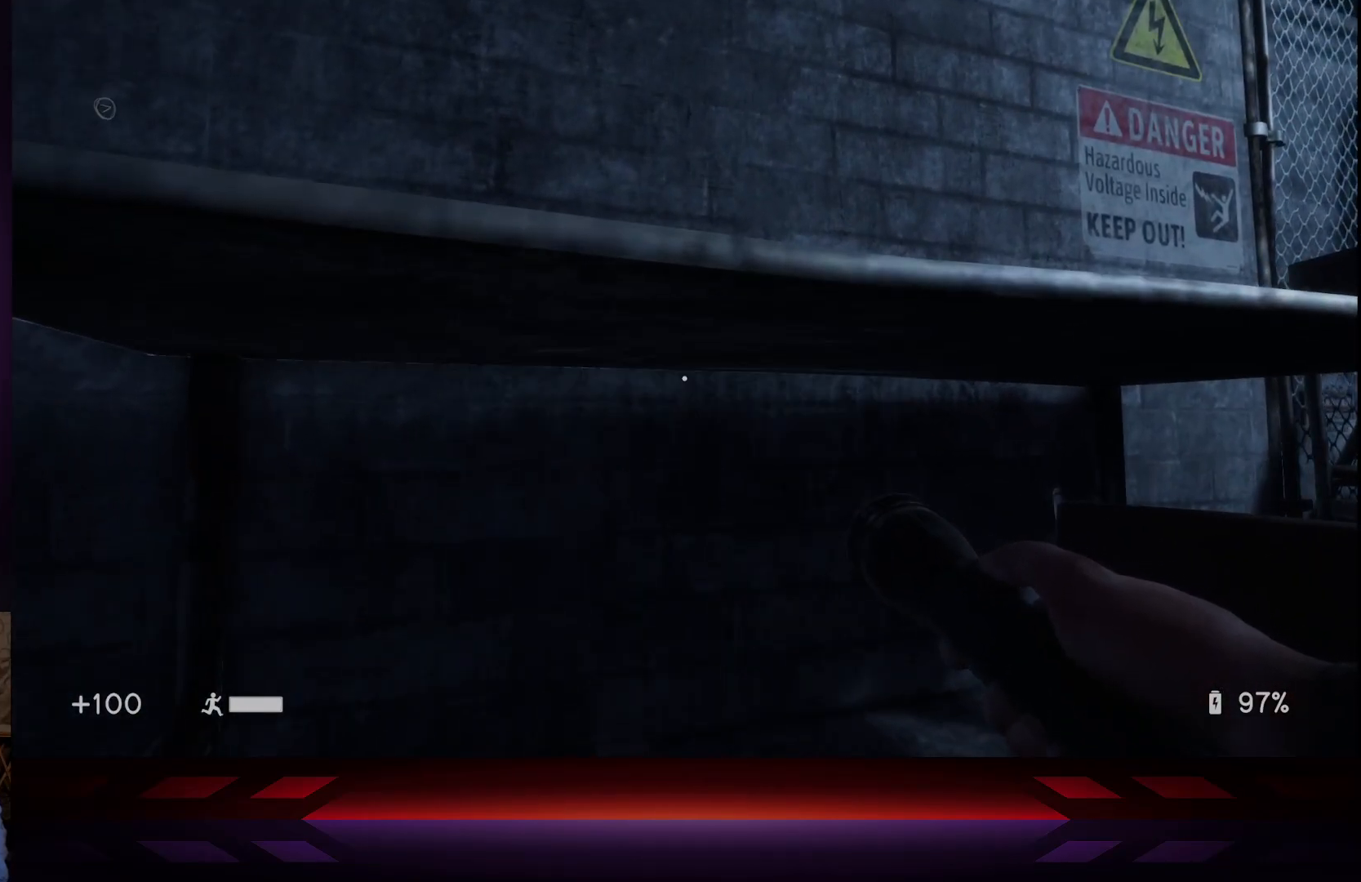
{"buttons": [], "left_stick": "center", "right_stick": "right", "events": [[50, "X", "up"], [450, "right_stick", "right"]]}
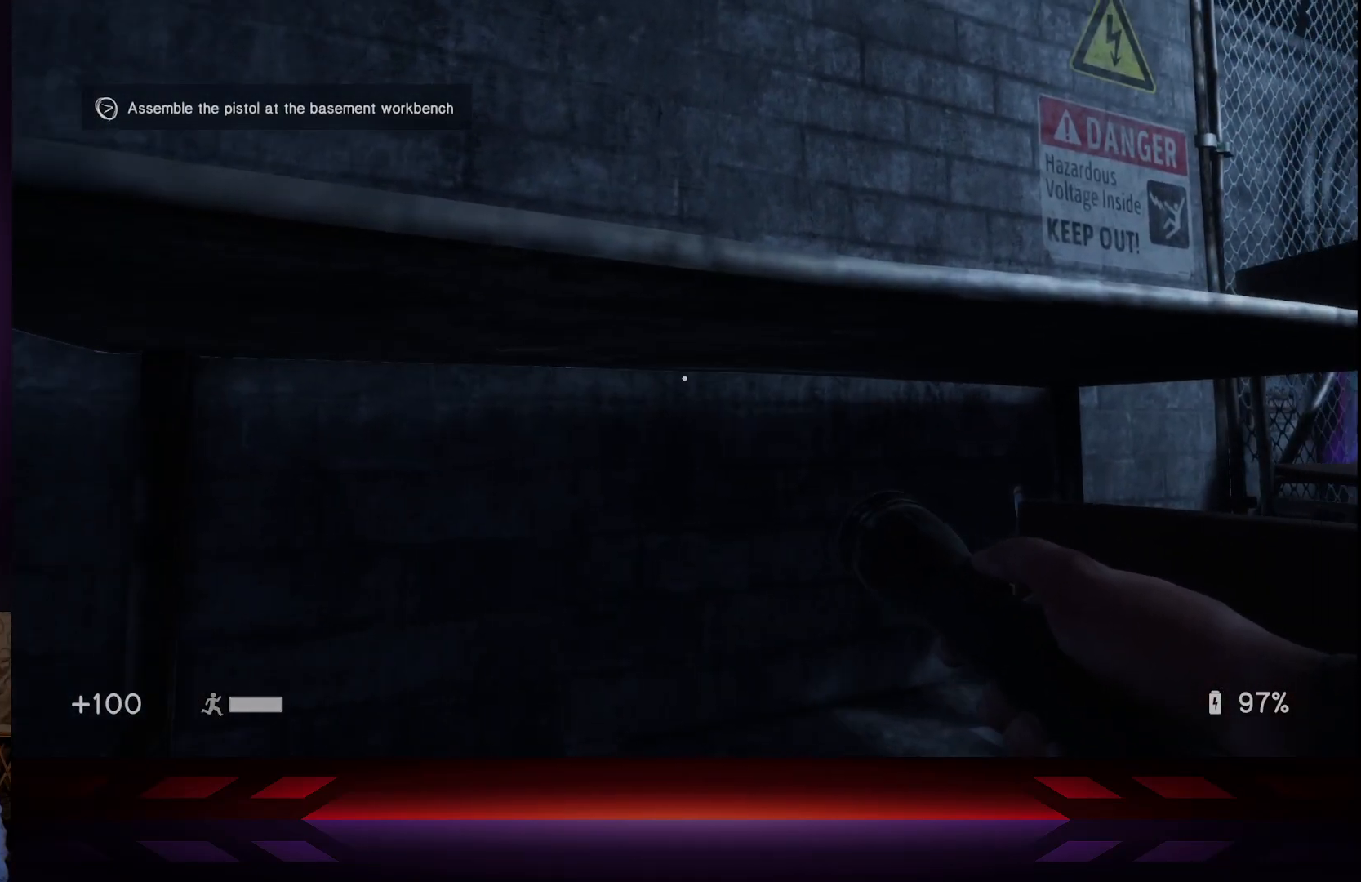
{"buttons": [], "left_stick": "down-right", "right_stick": "center", "events": [[100, "left_stick", "down"], [383, "right_stick", "center"], [400, "left_stick", "down-right"]]}
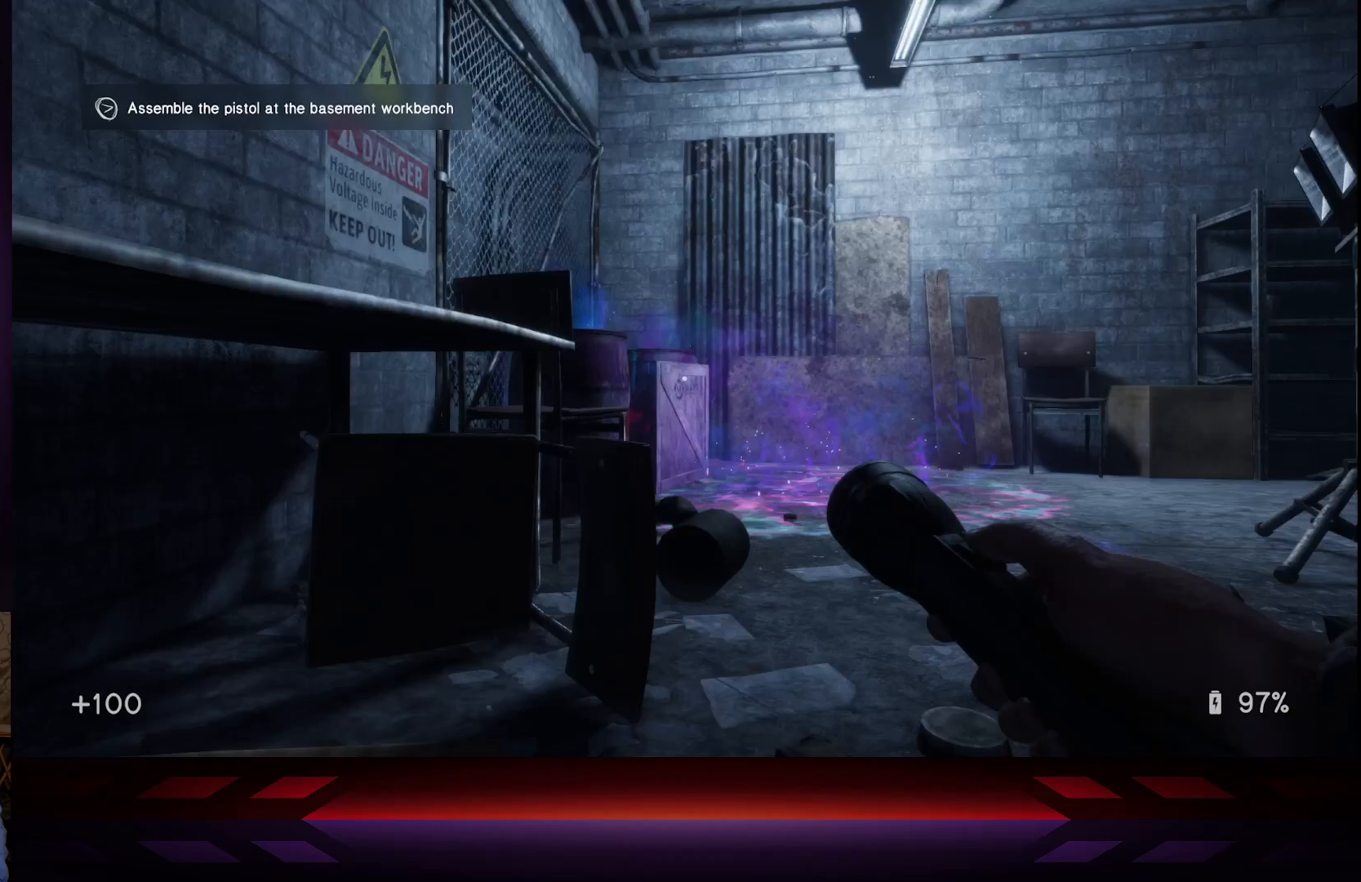
{"buttons": [], "left_stick": "center", "right_stick": "center", "events": [[67, "left_stick", "right"], [83, "right_stick", "right"], [317, "right_stick", "down-right"], [417, "right_stick", "center"], [467, "left_stick", "center"]]}
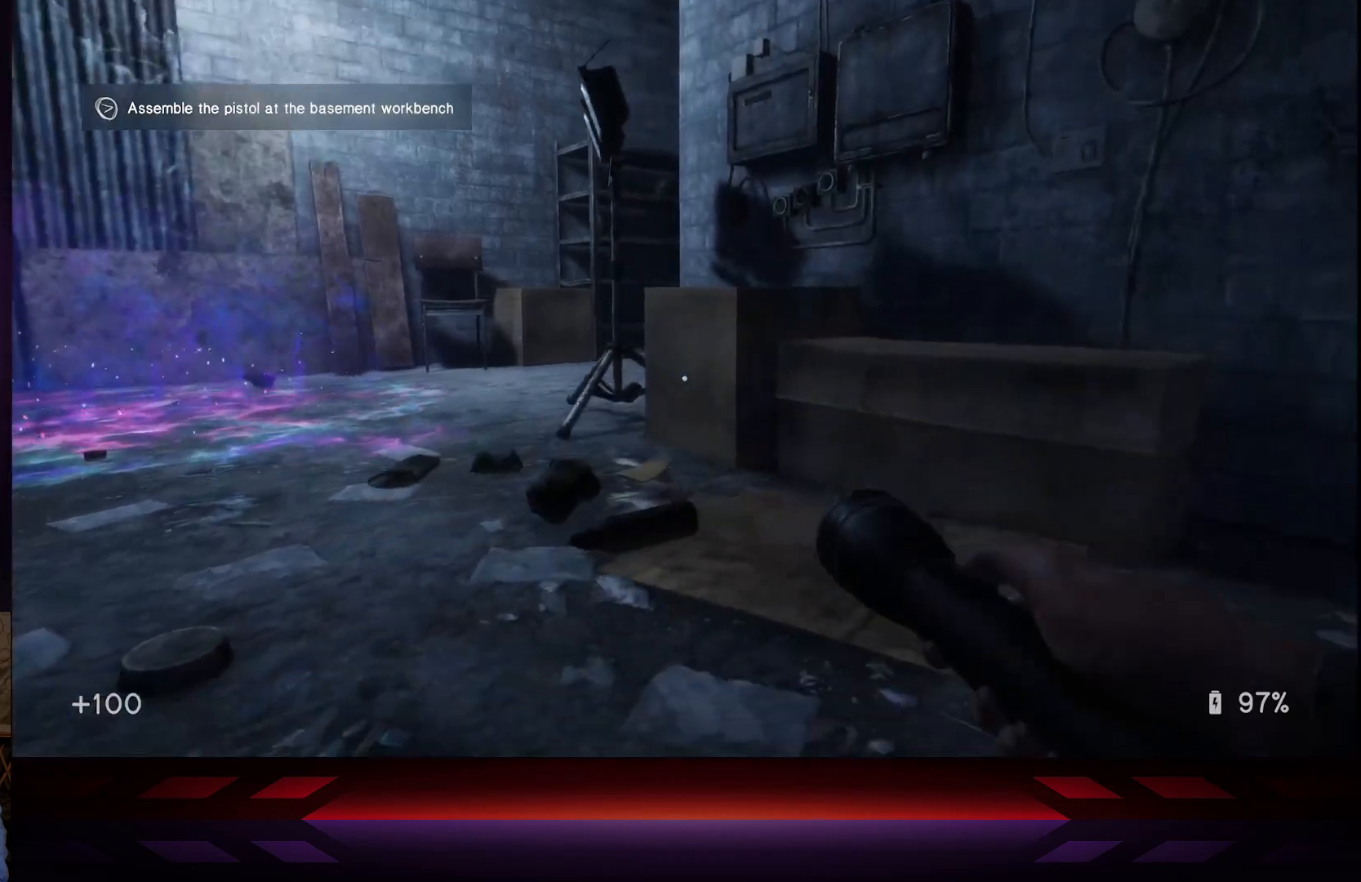
{"buttons": [], "left_stick": "up-left", "right_stick": "center", "events": [[33, "left_stick", "up-left"], [100, "R3", "down"], [200, "R3", "up"]]}
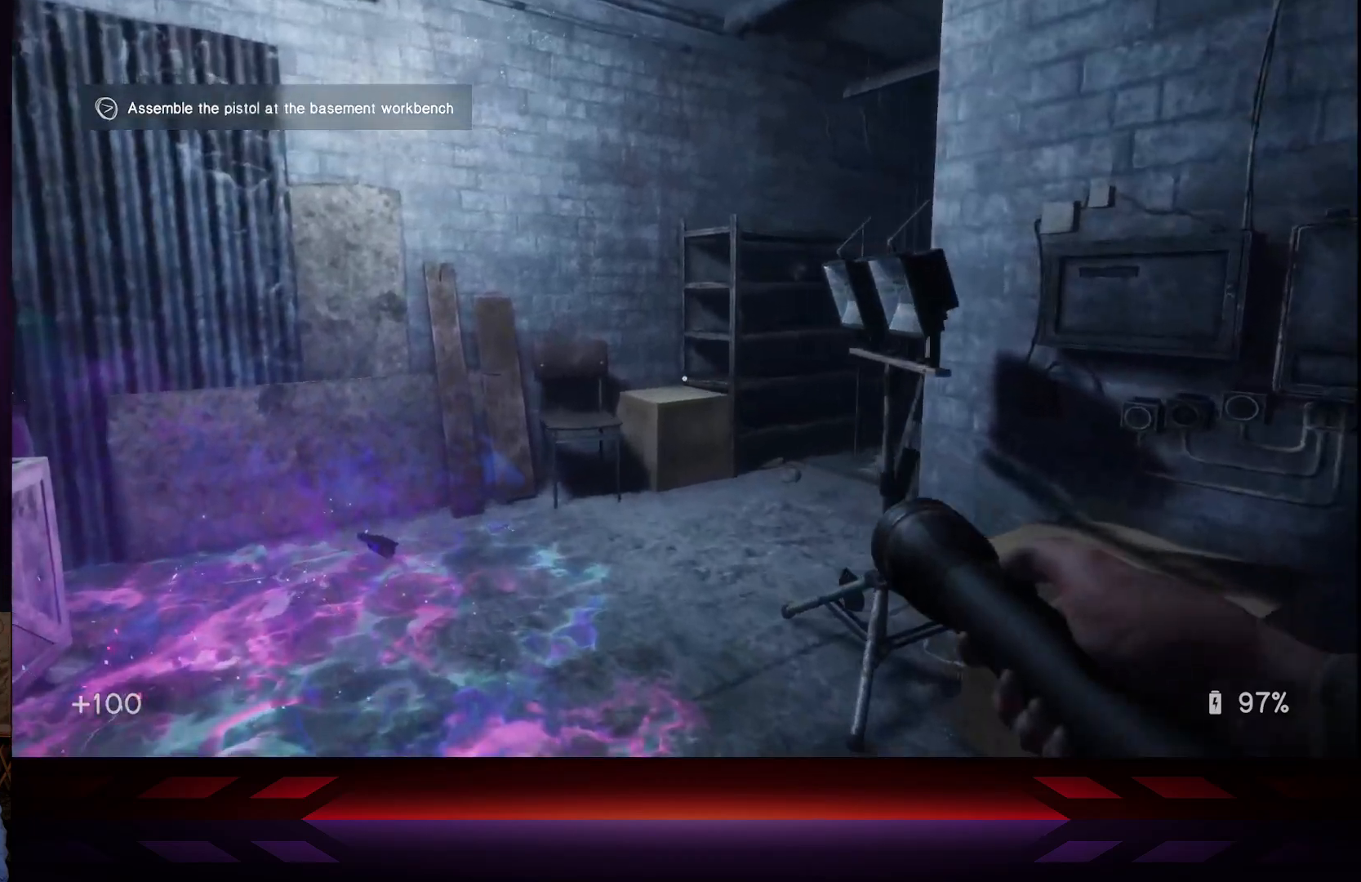
{"buttons": ["A"], "left_stick": "up", "right_stick": "center", "events": [[83, "left_stick", "up"], [267, "A", "down"]]}
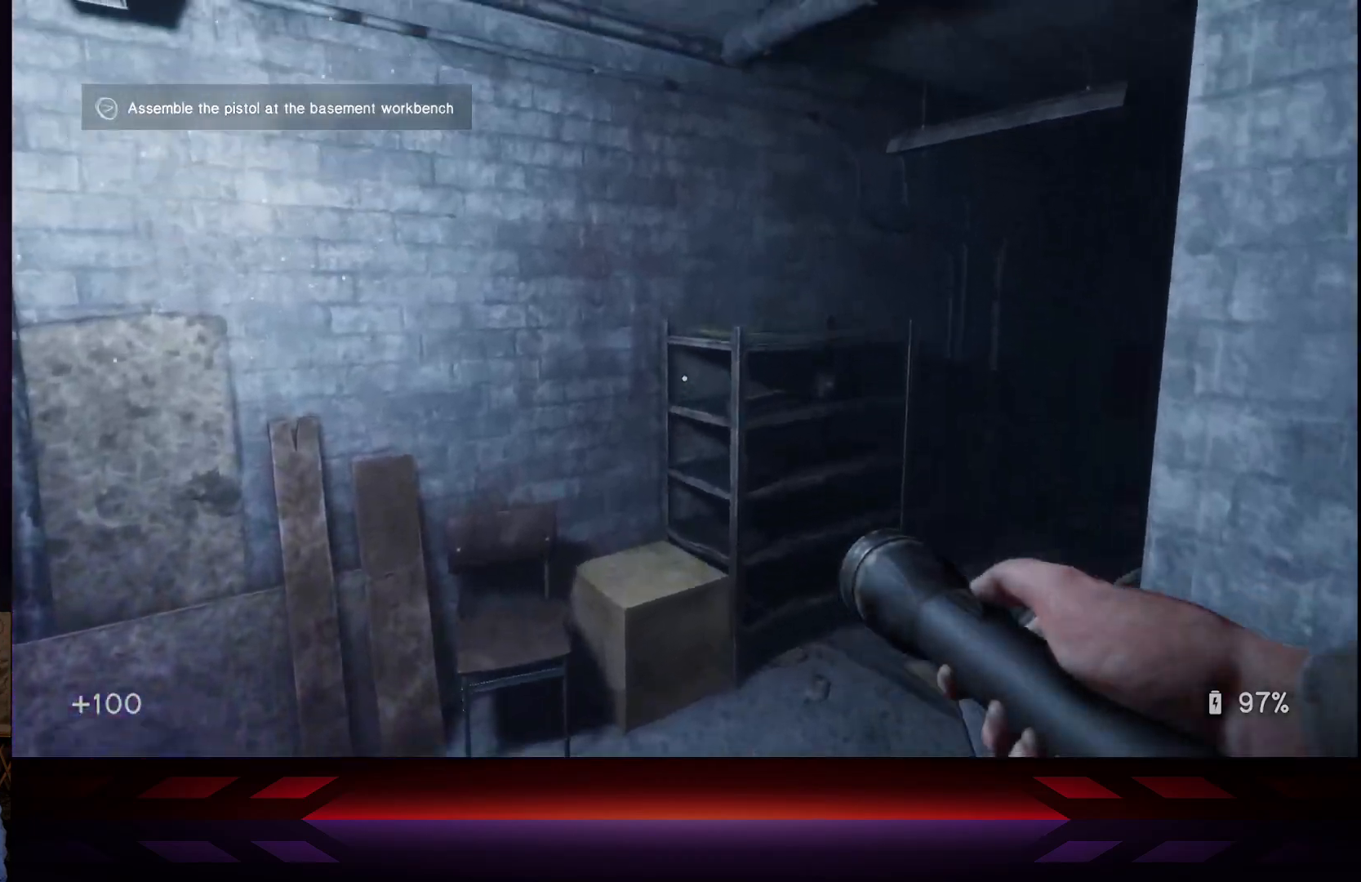
{"buttons": [], "left_stick": "up", "right_stick": "center", "events": [[17, "A", "up"], [233, "right_stick", "down-right"], [450, "right_stick", "center"]]}
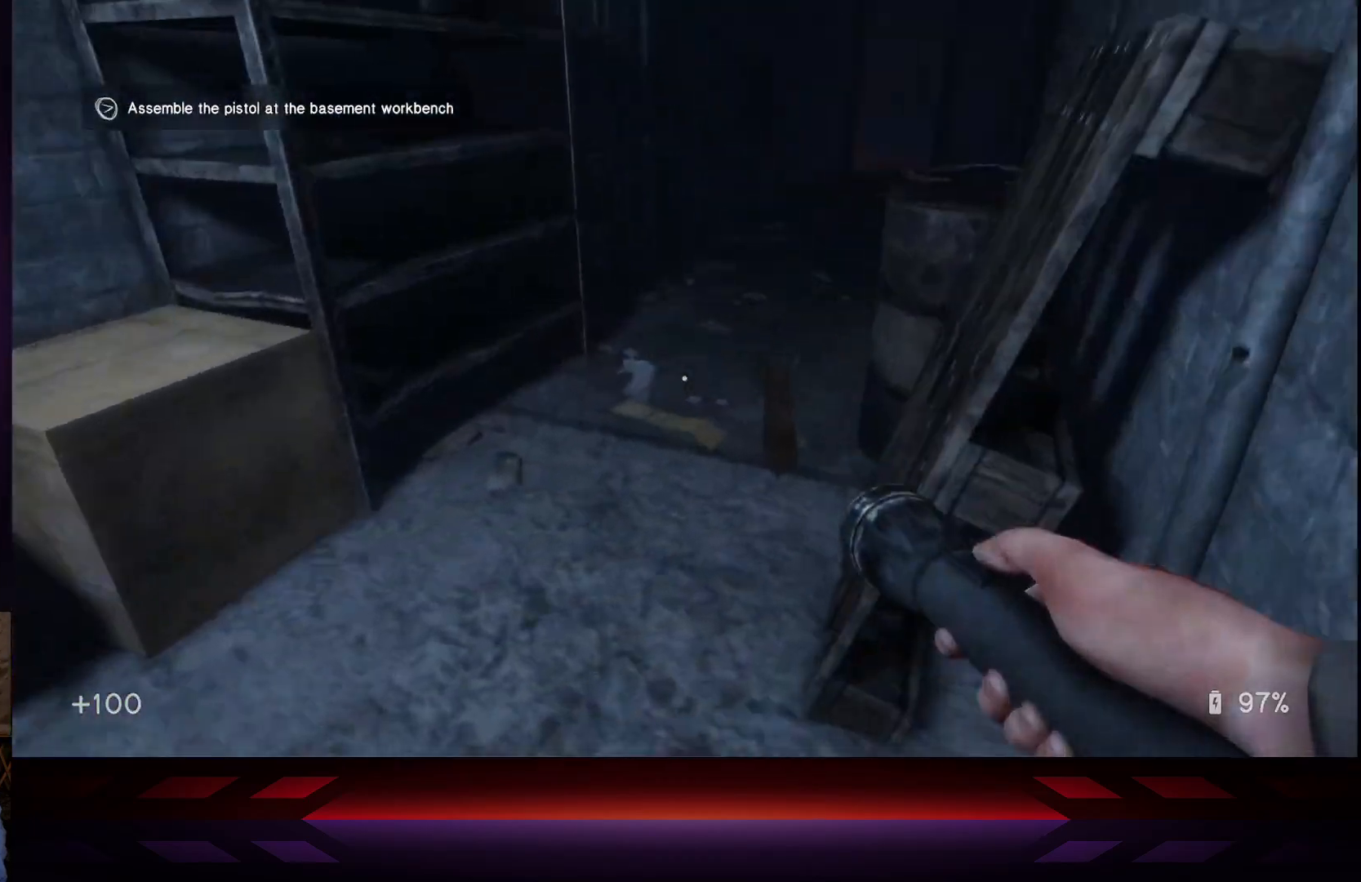
{"buttons": [], "left_stick": "up", "right_stick": "up-right", "events": [[83, "L3", "down"], [300, "L3", "up"], [383, "right_stick", "up-right"]]}
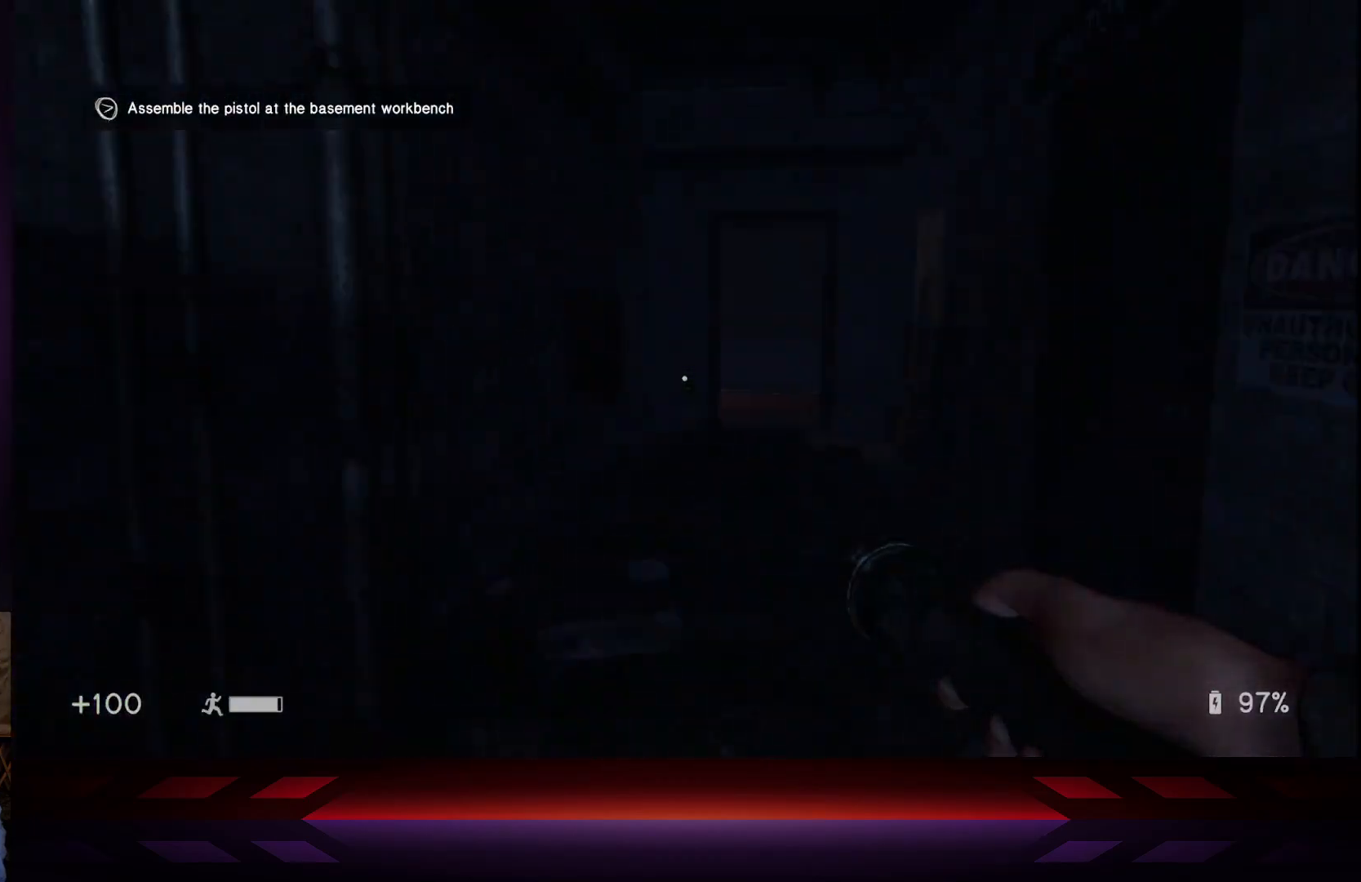
{"buttons": [], "left_stick": "up", "right_stick": "center", "events": [[17, "right_stick", "center"], [217, "right_stick", "right"], [333, "right_stick", "center"]]}
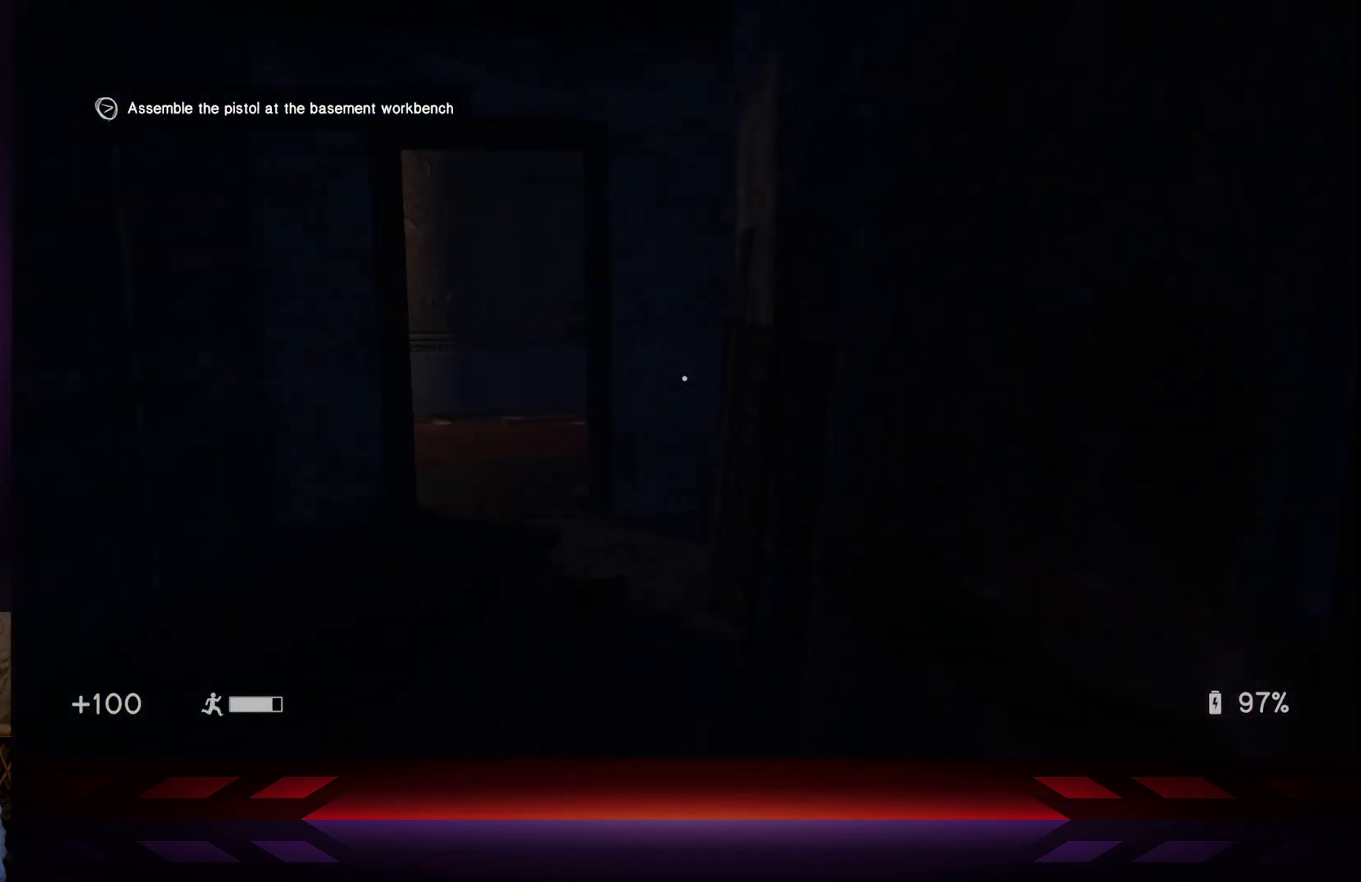
{"buttons": [], "left_stick": "up", "right_stick": "left", "events": [[200, "right_stick", "left"], [317, "right_stick", "center"], [483, "right_stick", "left"]]}
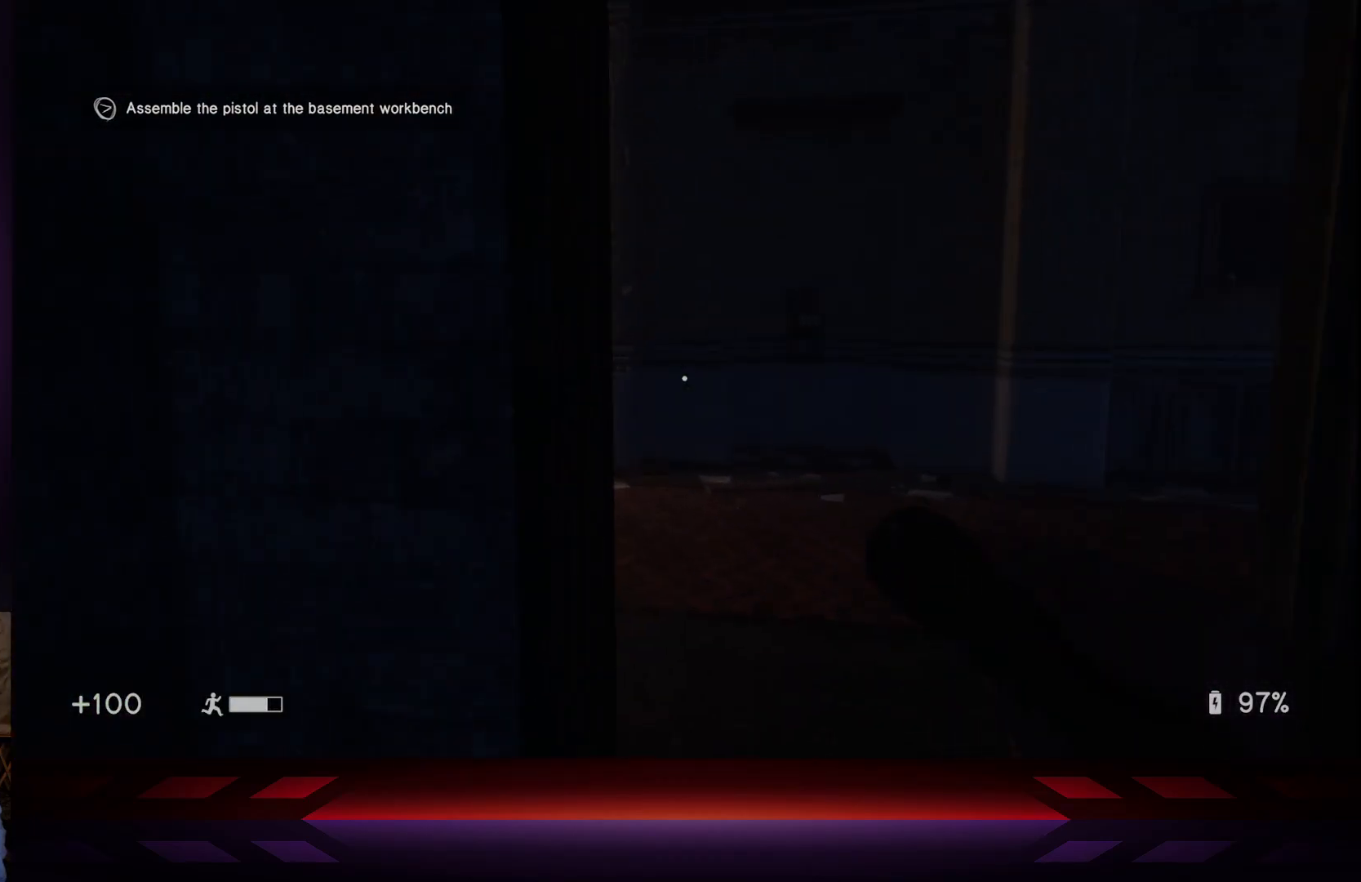
{"buttons": [], "left_stick": "right", "right_stick": "center", "events": [[100, "left_stick", "up-right"], [383, "left_stick", "right"], [433, "right_stick", "center"]]}
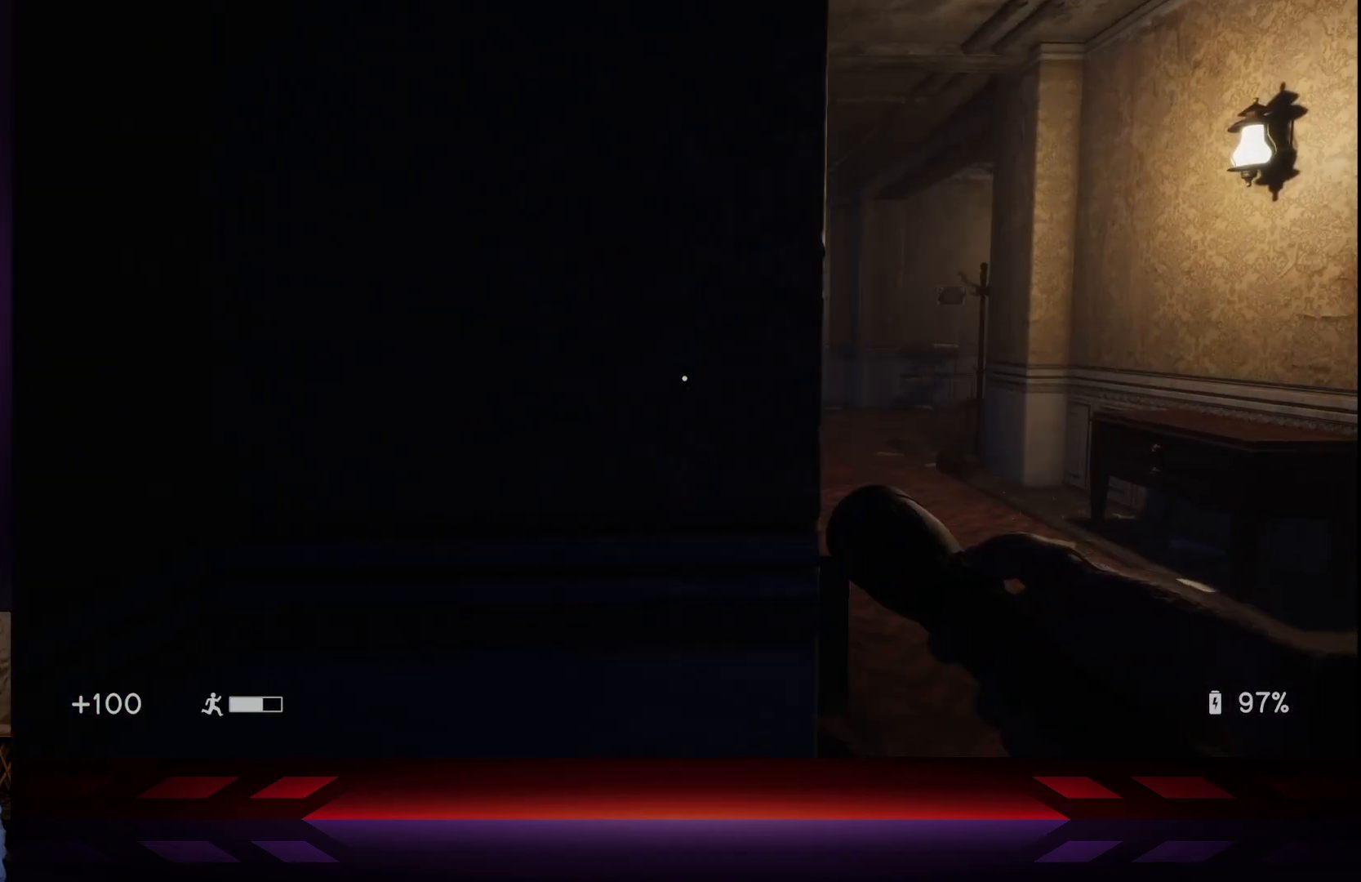
{"buttons": [], "left_stick": "up", "right_stick": "center", "events": [[33, "left_stick", "up-right"], [433, "left_stick", "up"]]}
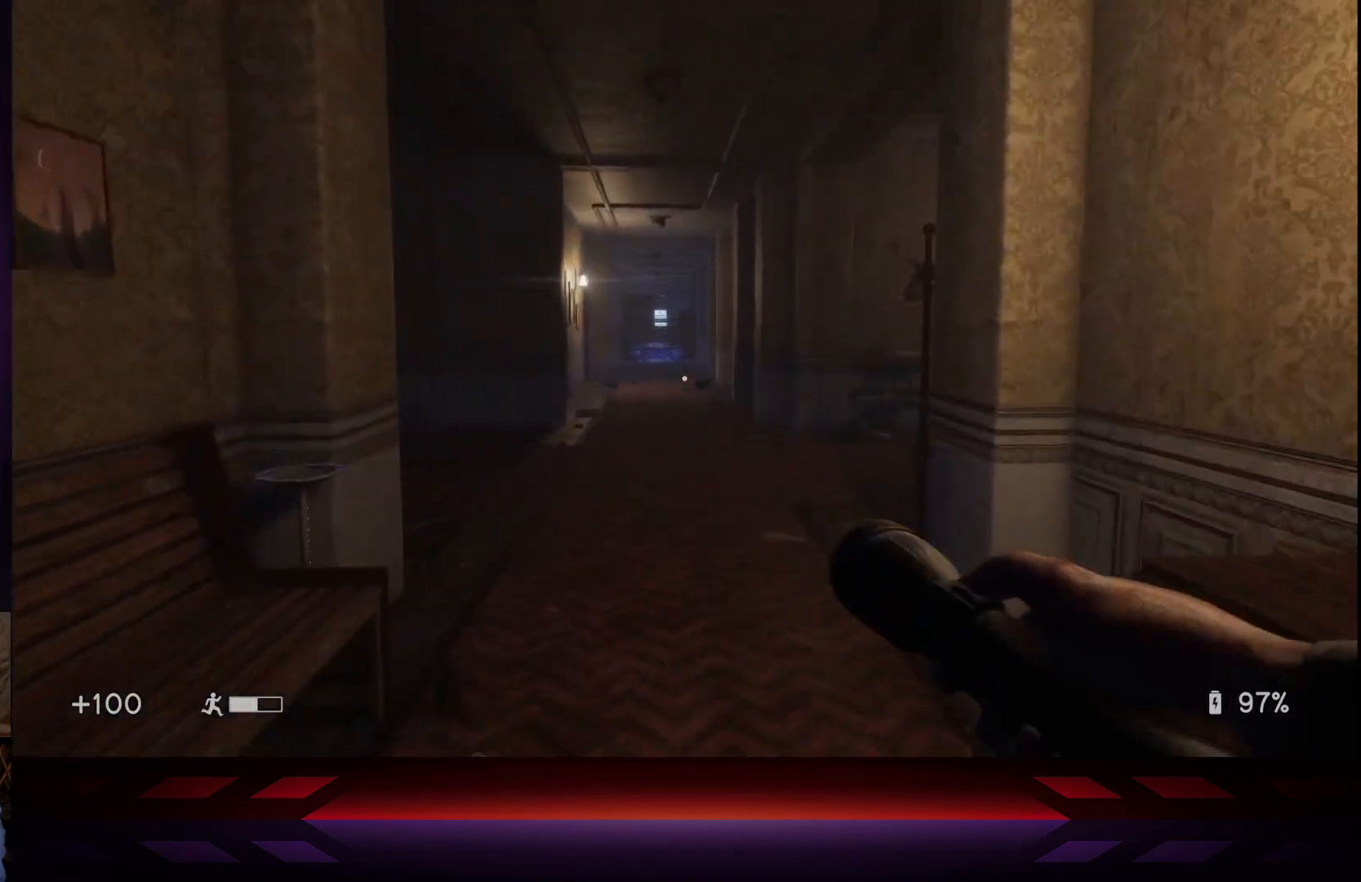
{"buttons": [], "left_stick": "up", "right_stick": "right", "events": [[367, "right_stick", "right"]]}
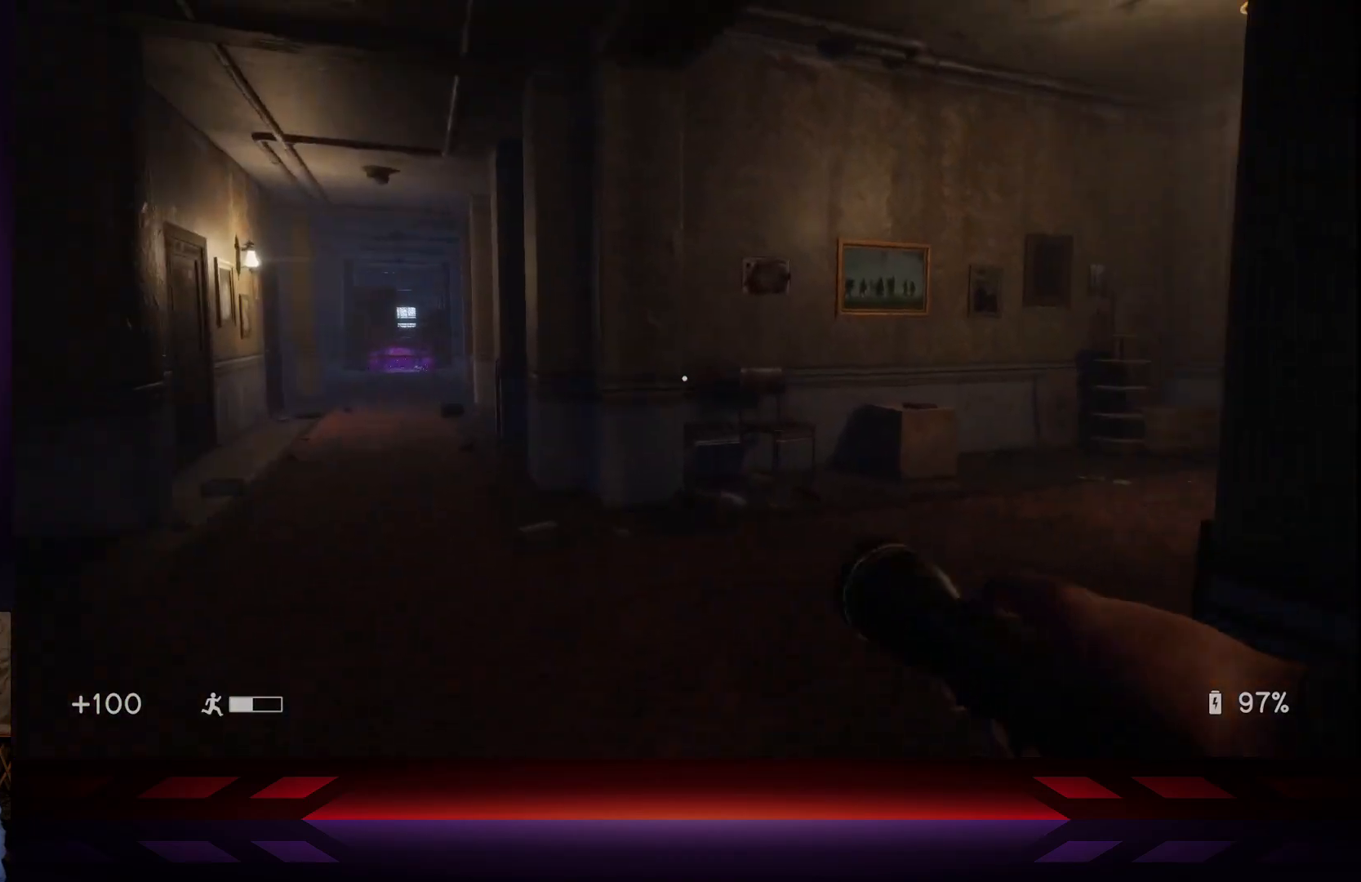
{"buttons": [], "left_stick": "up", "right_stick": "right", "events": [[200, "right_stick", "center"], [367, "right_stick", "right"]]}
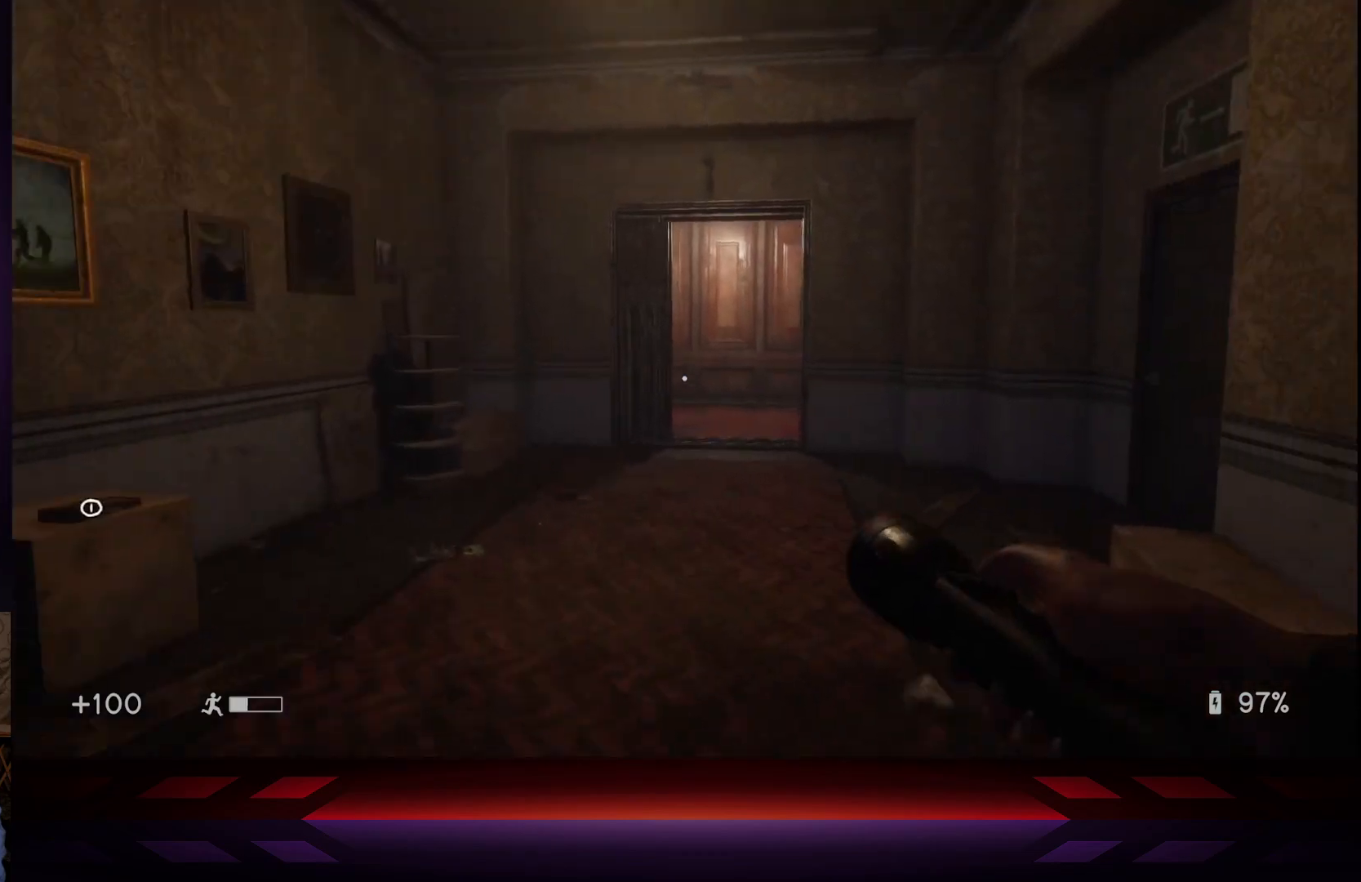
{"buttons": [], "left_stick": "up", "right_stick": "center", "events": [[33, "right_stick", "center"]]}
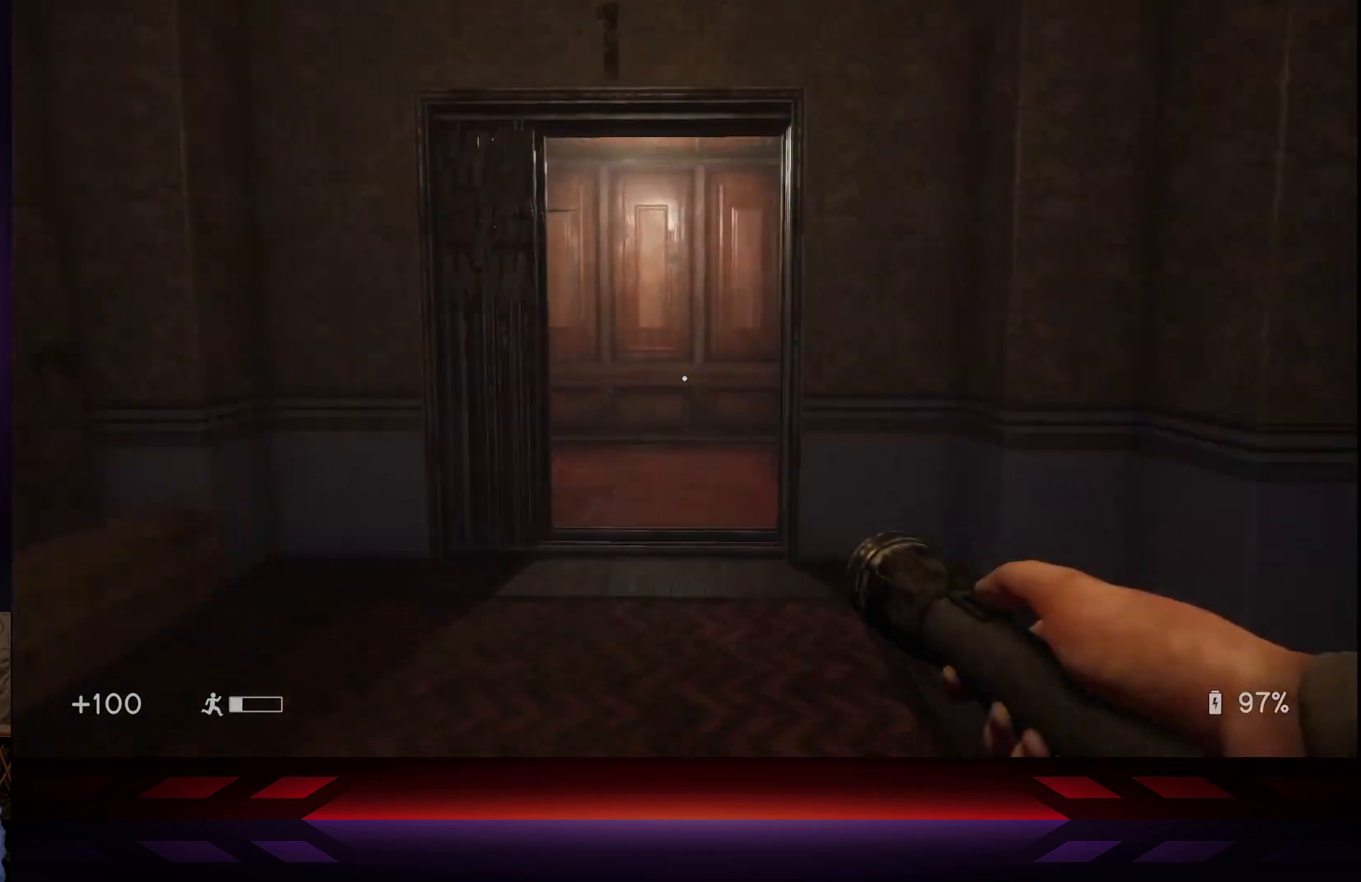
{"buttons": [], "left_stick": "up", "right_stick": "left", "events": [[450, "right_stick", "left"]]}
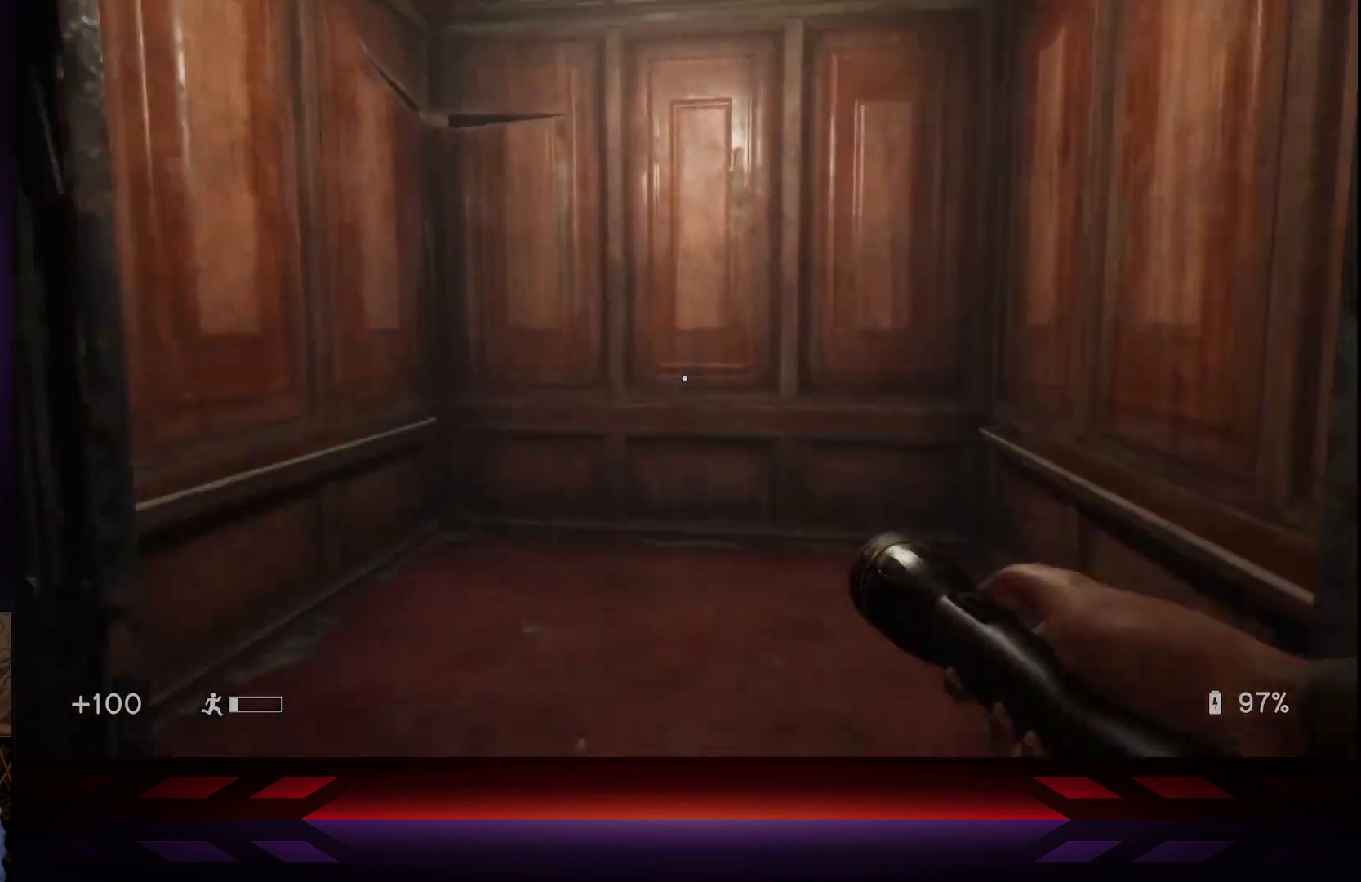
{"buttons": [], "left_stick": "center", "right_stick": "left", "events": [[133, "left_stick", "up-right"], [317, "left_stick", "center"]]}
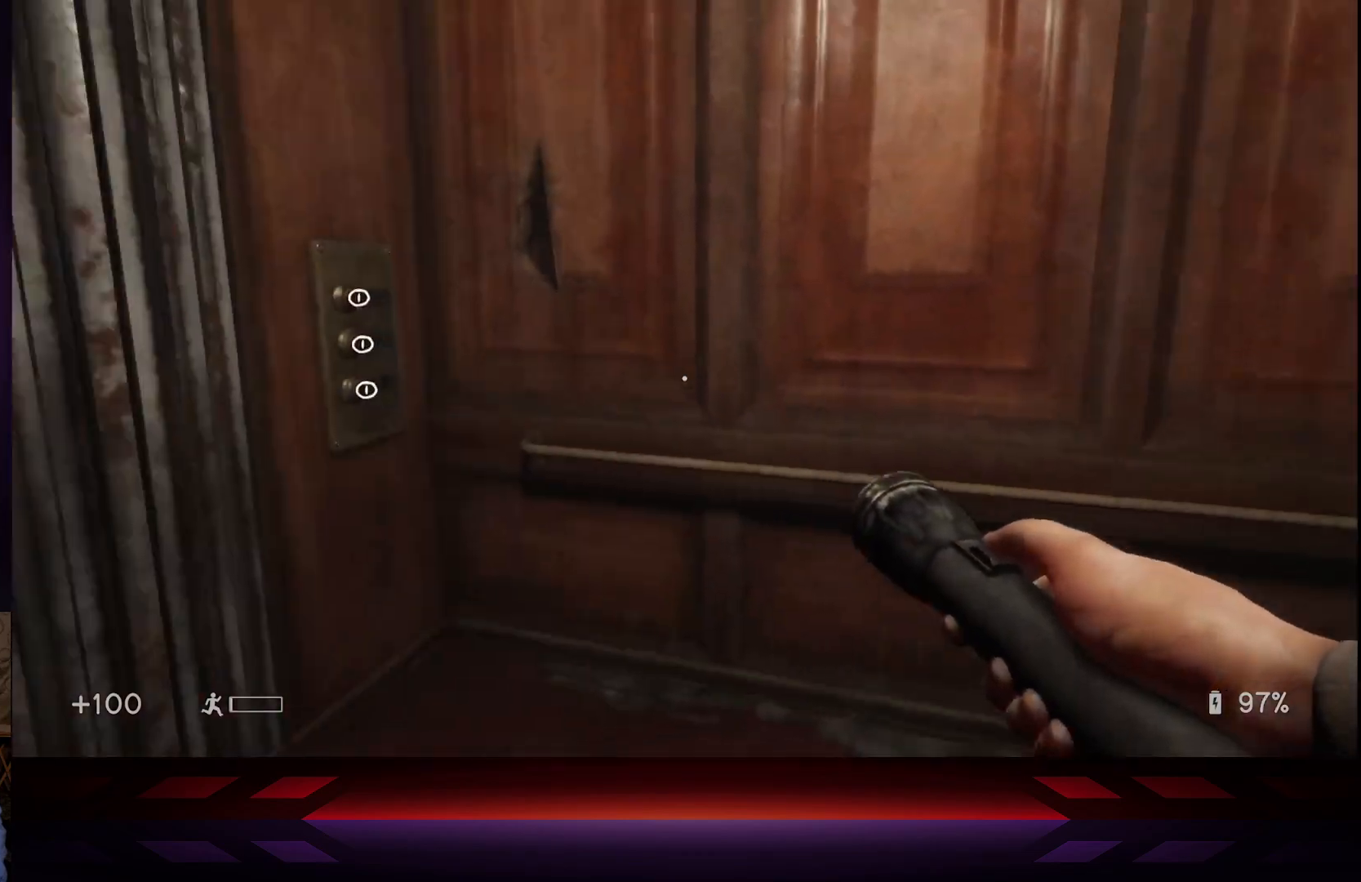
{"buttons": [], "left_stick": "up-right", "right_stick": "center", "events": [[200, "left_stick", "right"], [200, "right_stick", "center"], [483, "left_stick", "up-right"]]}
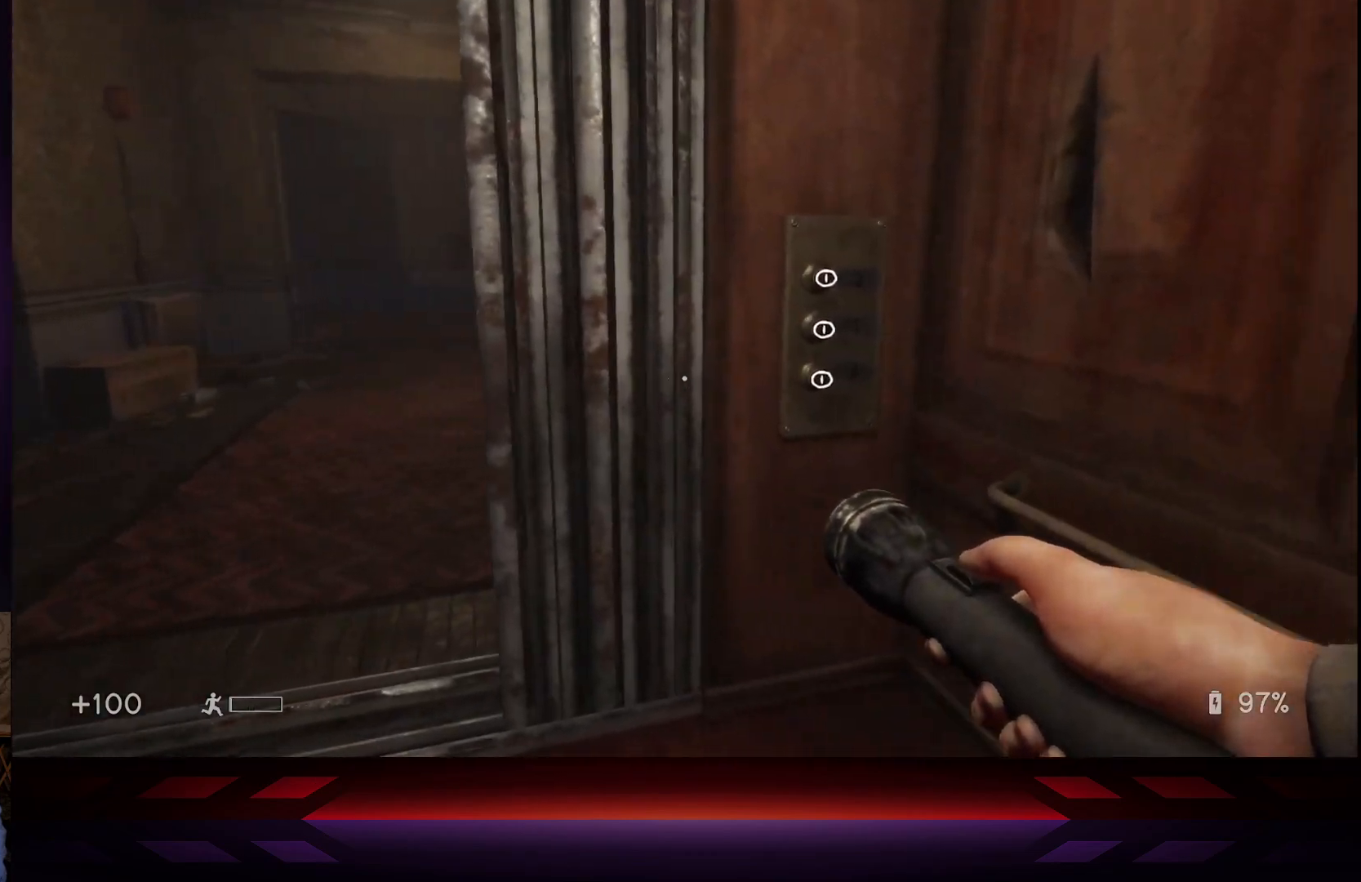
{"buttons": [], "left_stick": "center", "right_stick": "down", "events": [[300, "left_stick", "center"], [483, "right_stick", "down"]]}
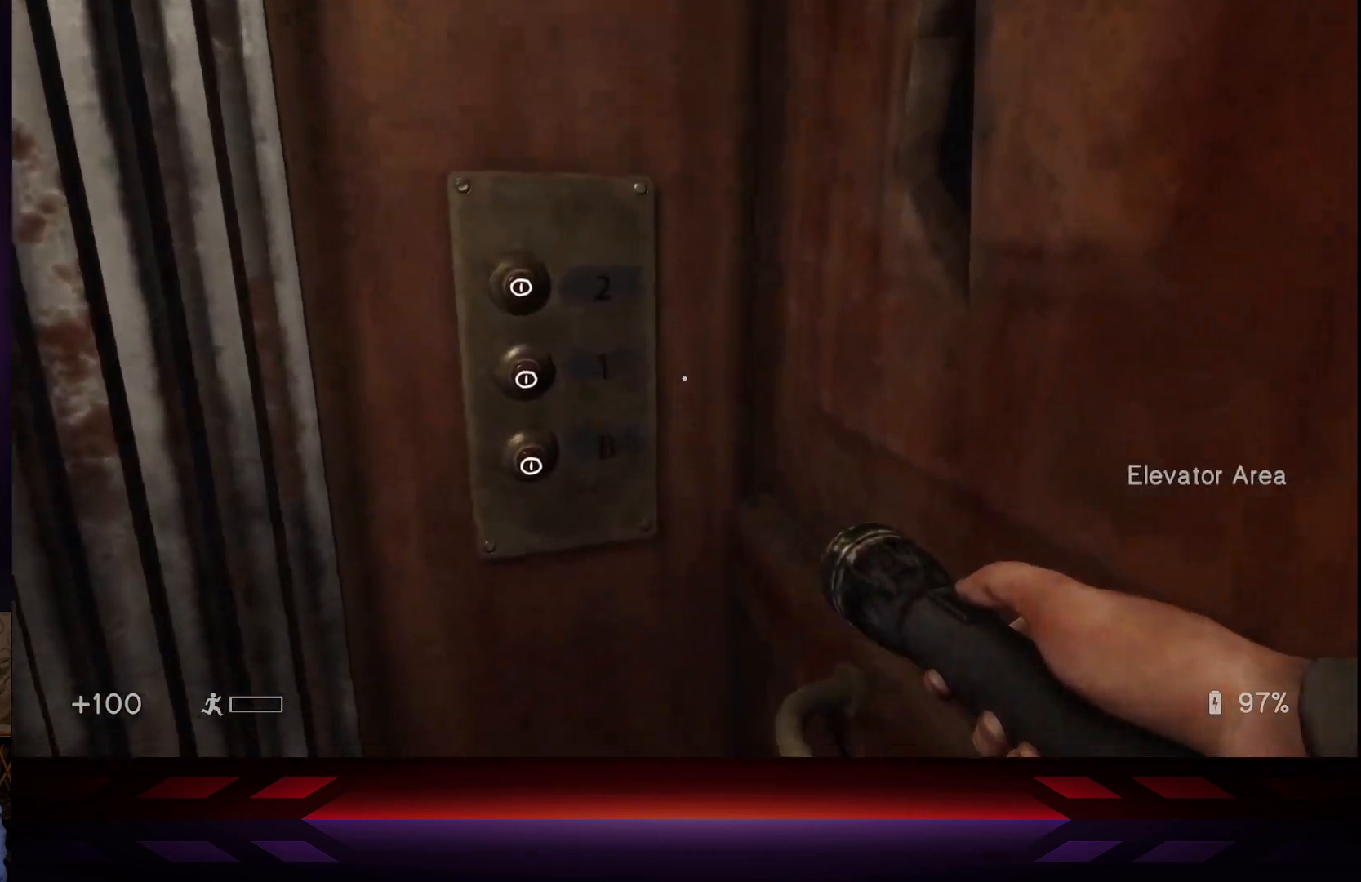
{"buttons": [], "left_stick": "center", "right_stick": "center", "events": [[50, "right_stick", "center"], [283, "right_stick", "left"], [383, "right_stick", "center"]]}
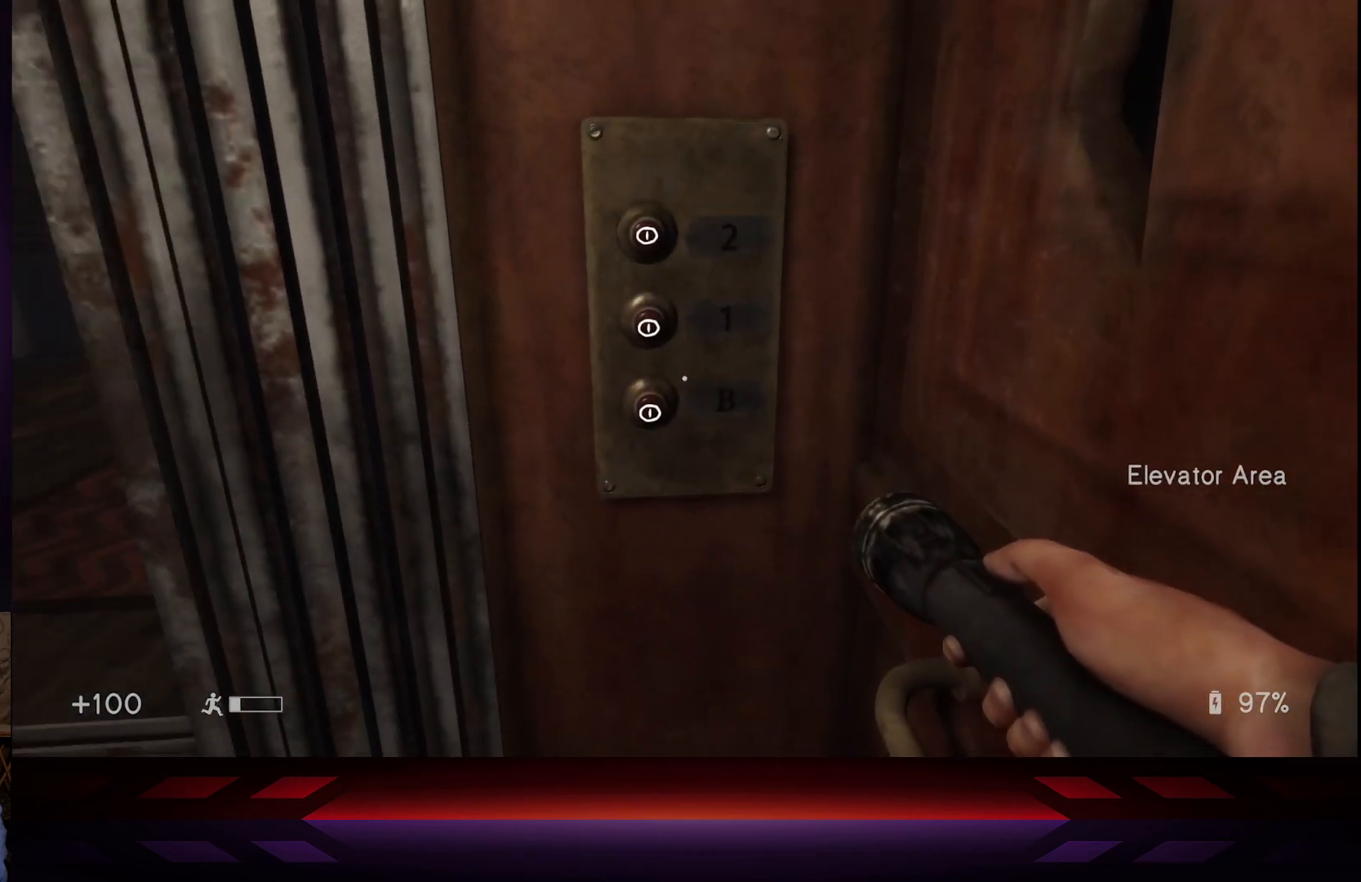
{"buttons": [], "left_stick": "center", "right_stick": "center", "events": [[200, "right_stick", "down"], [300, "right_stick", "center"]]}
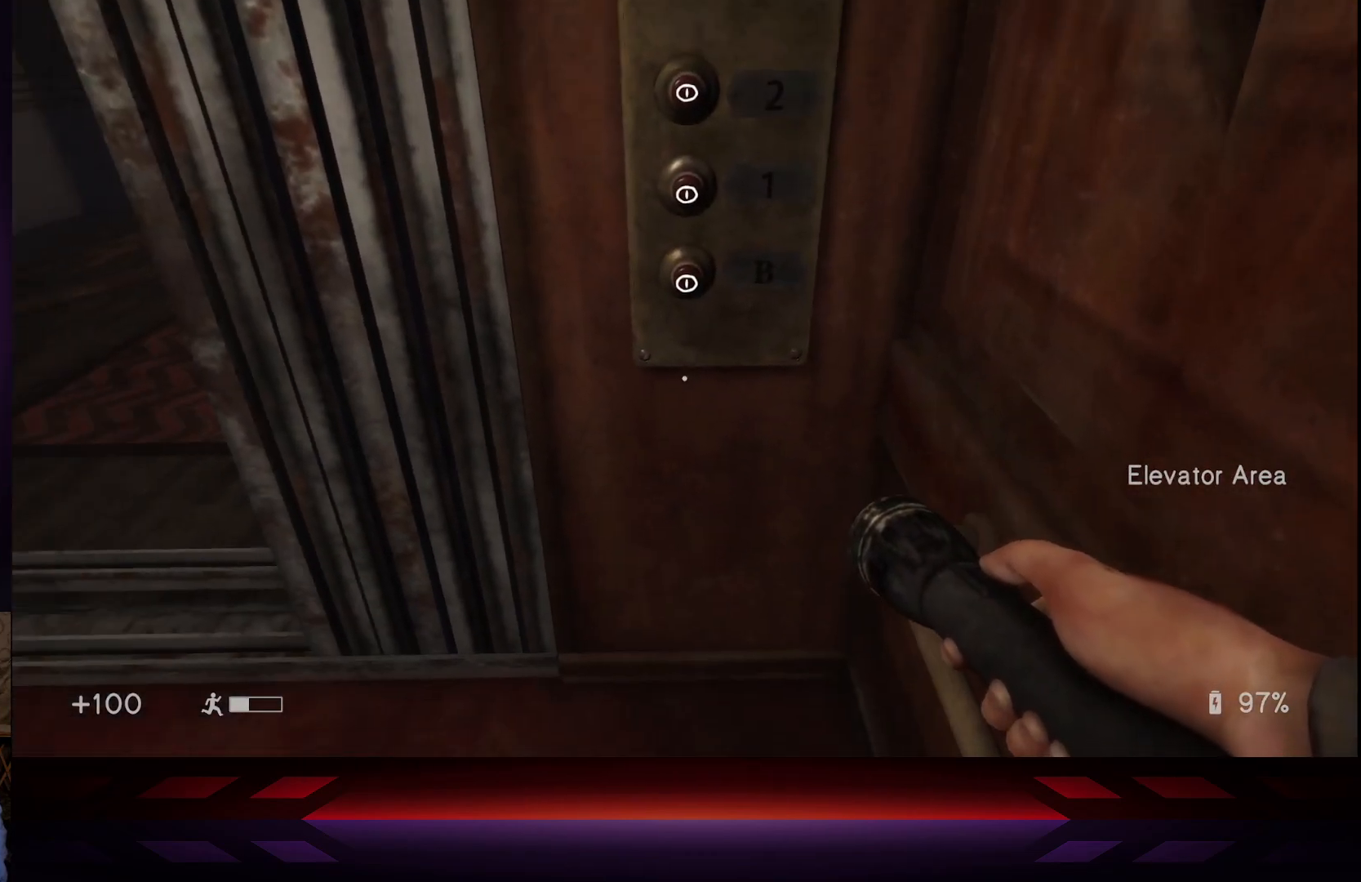
{"buttons": [], "left_stick": "center", "right_stick": "up", "events": [[483, "right_stick", "up"]]}
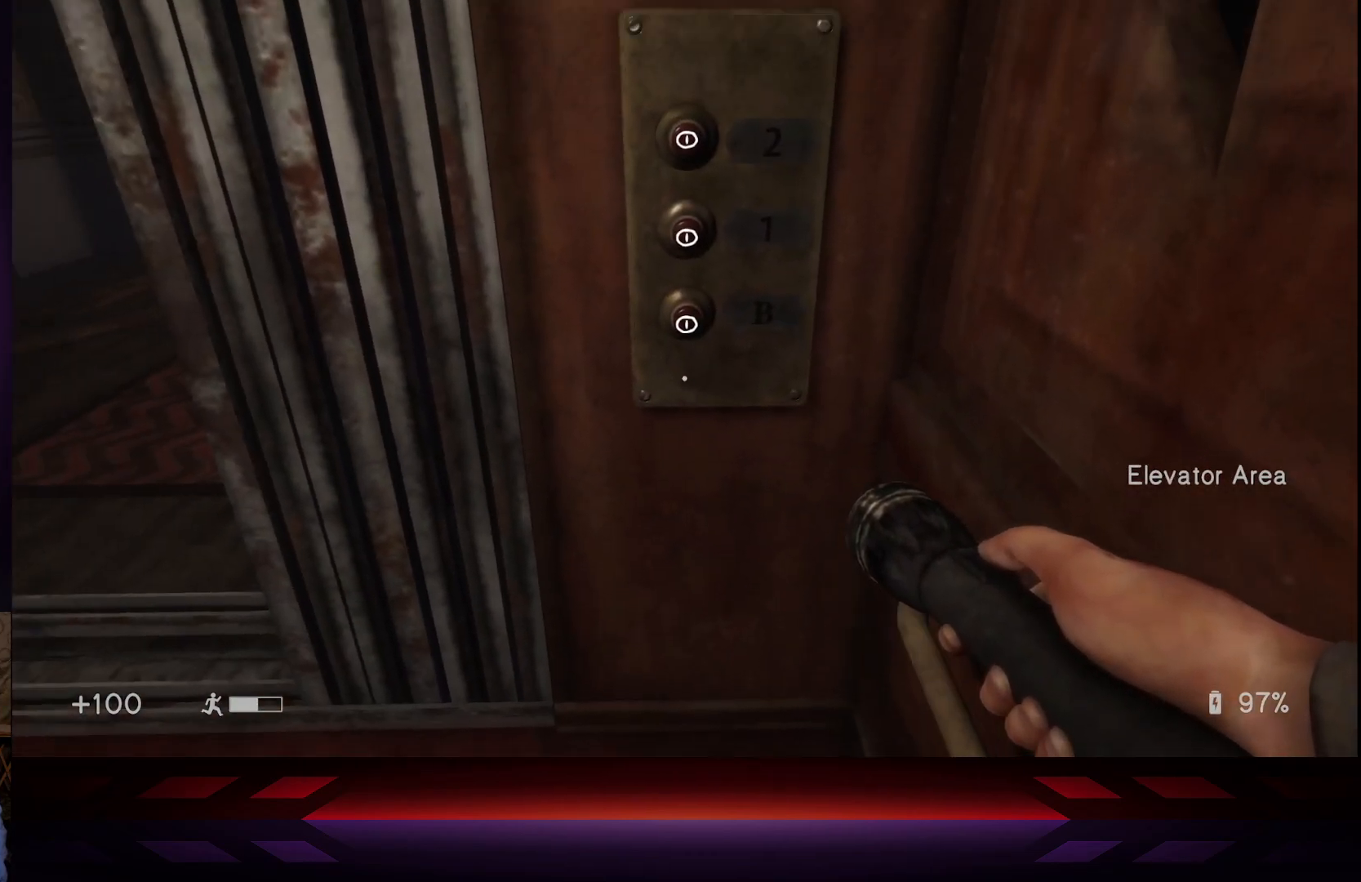
{"buttons": [], "left_stick": "center", "right_stick": "center", "events": [[17, "right_stick", "center"], [317, "X", "down"], [467, "X", "up"]]}